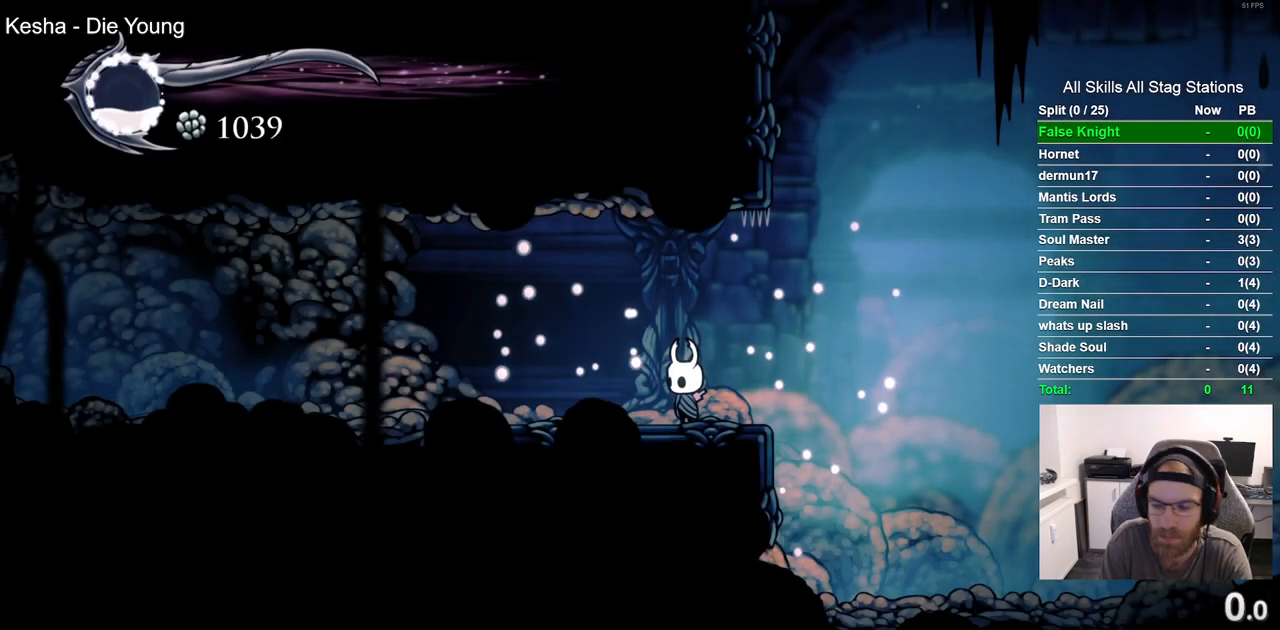
Gameplay with a controller (PlayStation layout); each line is a JSON object with the inputs held at the frame after it (dt_ms = milliseconds from this image to that frame). "events" lists button and stick changes between this image and that frame as [ms after this image, input, new state], when the widget could be followed in between. Not read: DPAD_LEFT.
{"dt_ms": 500, "buttons": ["R2", "DPAD_RIGHT"], "left_stick": "center", "right_stick": "center", "events": [[333, "DPAD_RIGHT", "down"], [400, "R2", "down"]]}
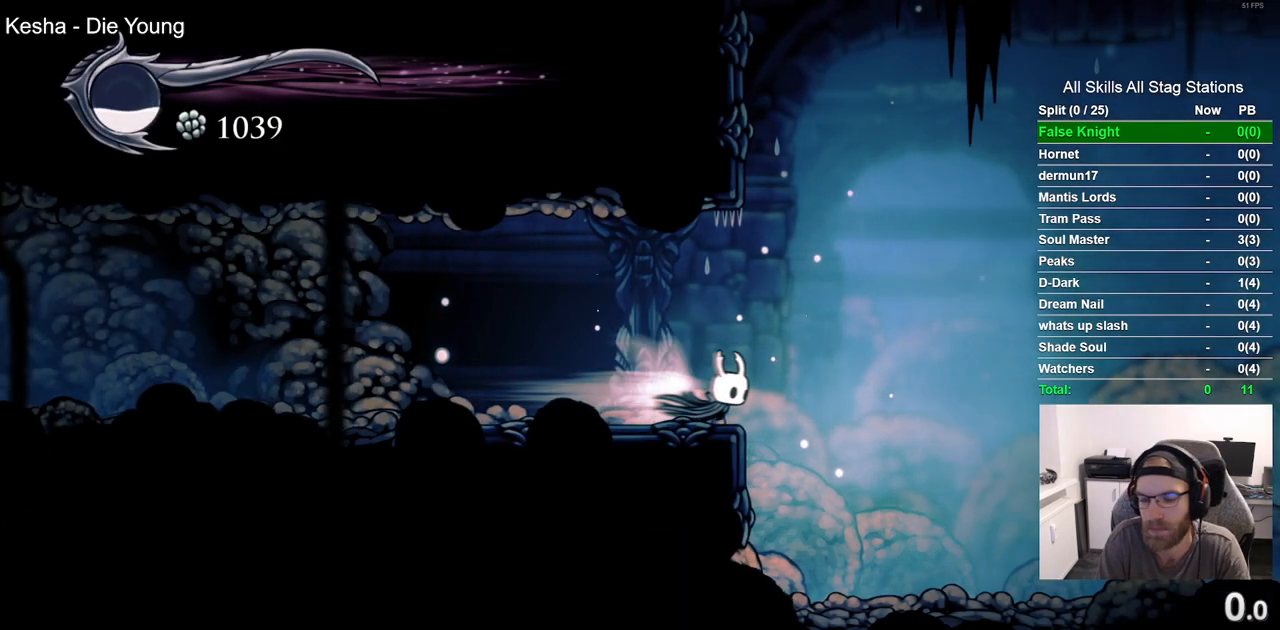
{"dt_ms": 500, "buttons": ["DPAD_RIGHT"], "left_stick": "center", "right_stick": "center", "events": [[100, "R2", "up"]]}
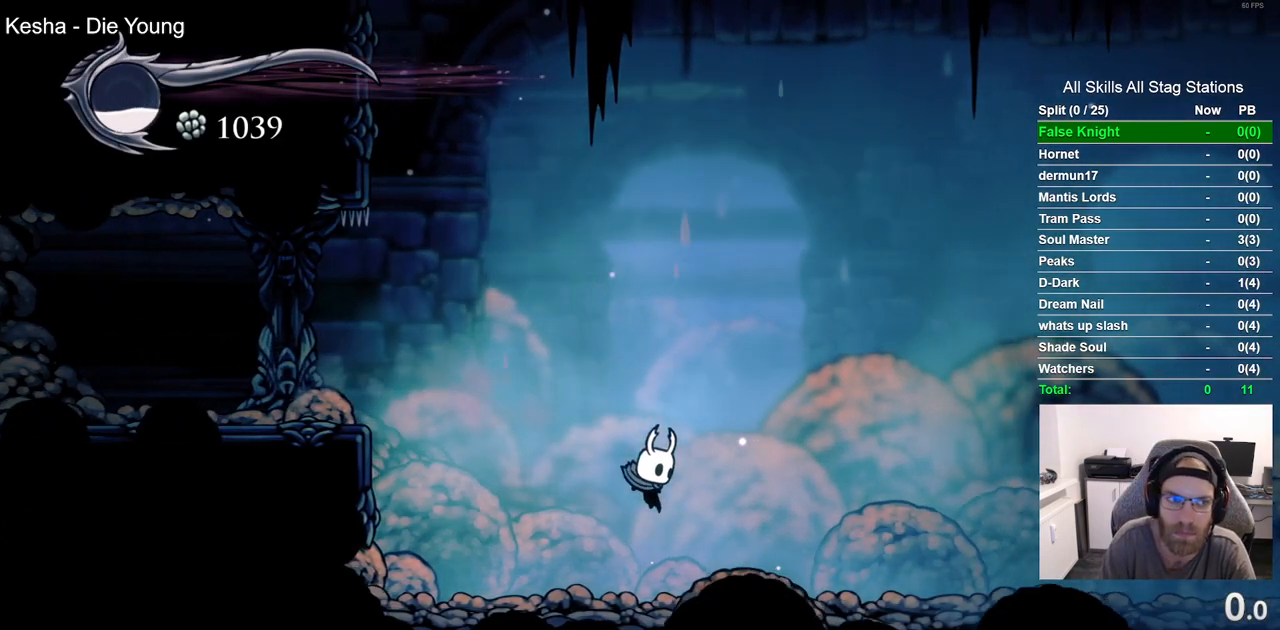
{"dt_ms": 500, "buttons": ["DPAD_RIGHT"], "left_stick": "center", "right_stick": "center", "events": [[33, "R2", "down"], [250, "R2", "up"]]}
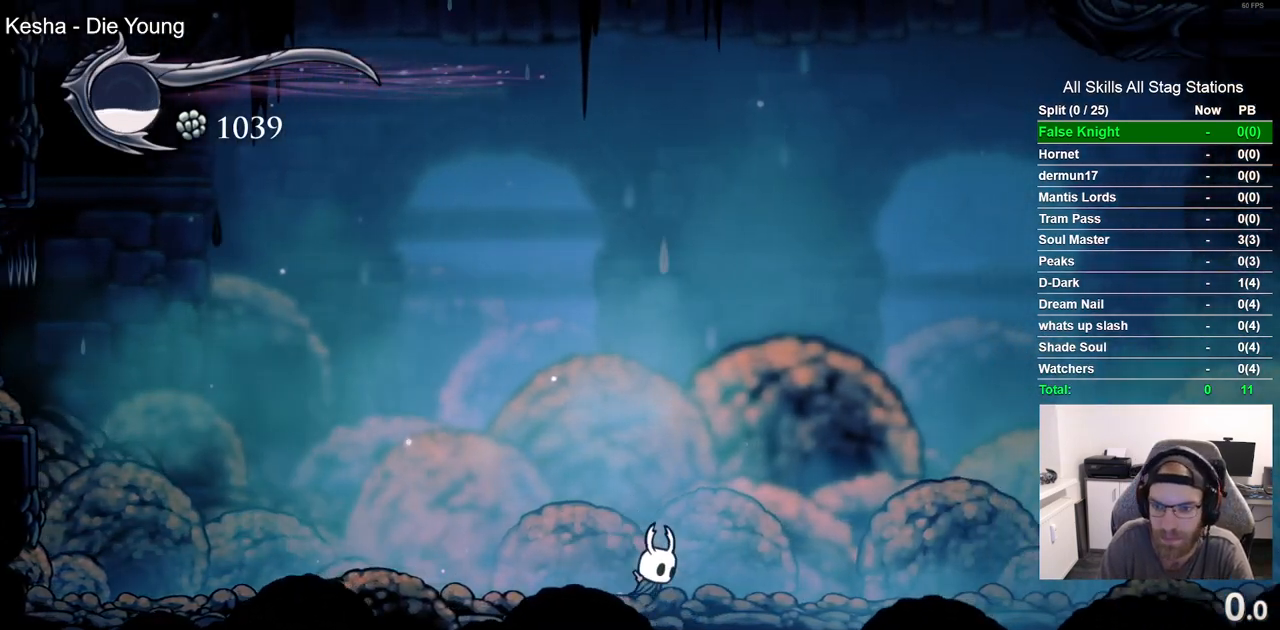
{"dt_ms": 500, "buttons": ["DPAD_RIGHT"], "left_stick": "center", "right_stick": "center", "events": []}
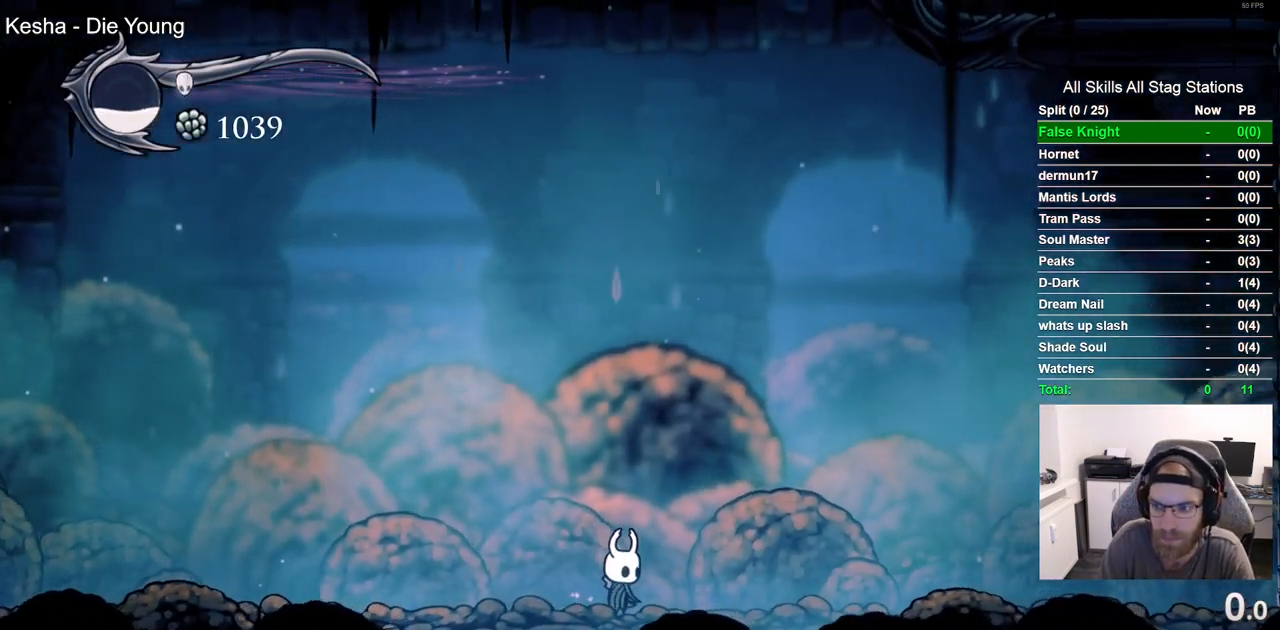
{"dt_ms": 500, "buttons": ["DPAD_RIGHT"], "left_stick": "center", "right_stick": "center", "events": []}
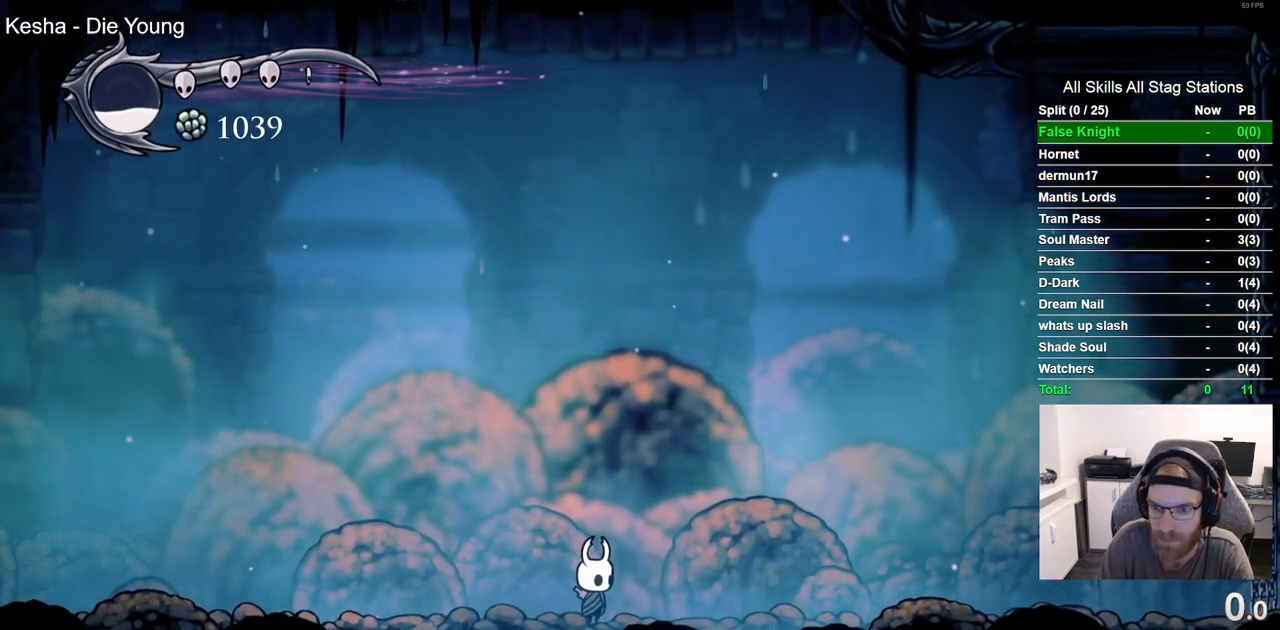
{"dt_ms": 500, "buttons": [], "left_stick": "center", "right_stick": "center"}
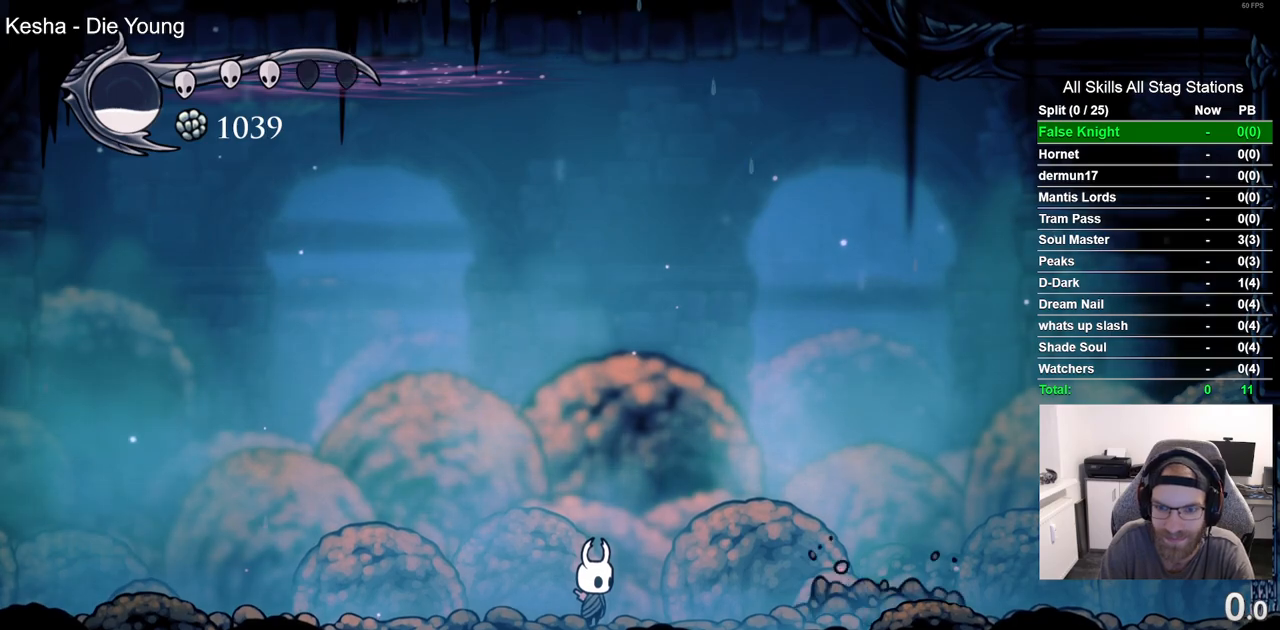
{"dt_ms": 1000, "buttons": ["DPAD_DOWN"], "left_stick": "center", "right_stick": "center"}
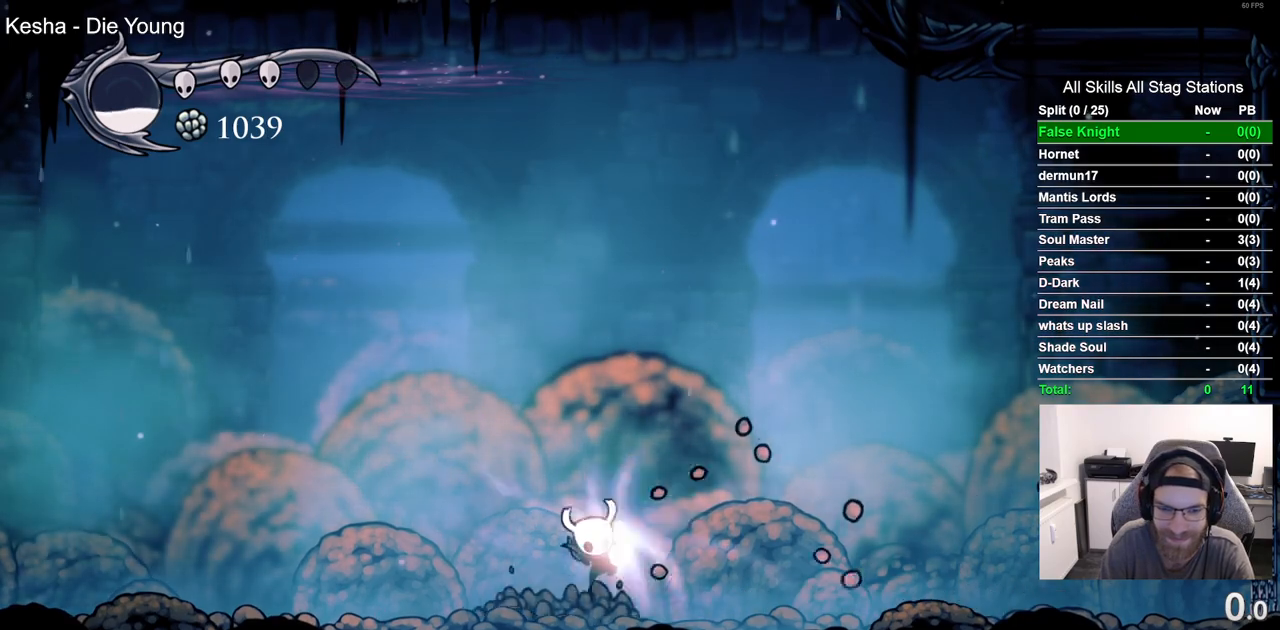
{"dt_ms": 500, "buttons": [], "left_stick": "center", "right_stick": "center", "events": [[150, "DPAD_DOWN", "up"]]}
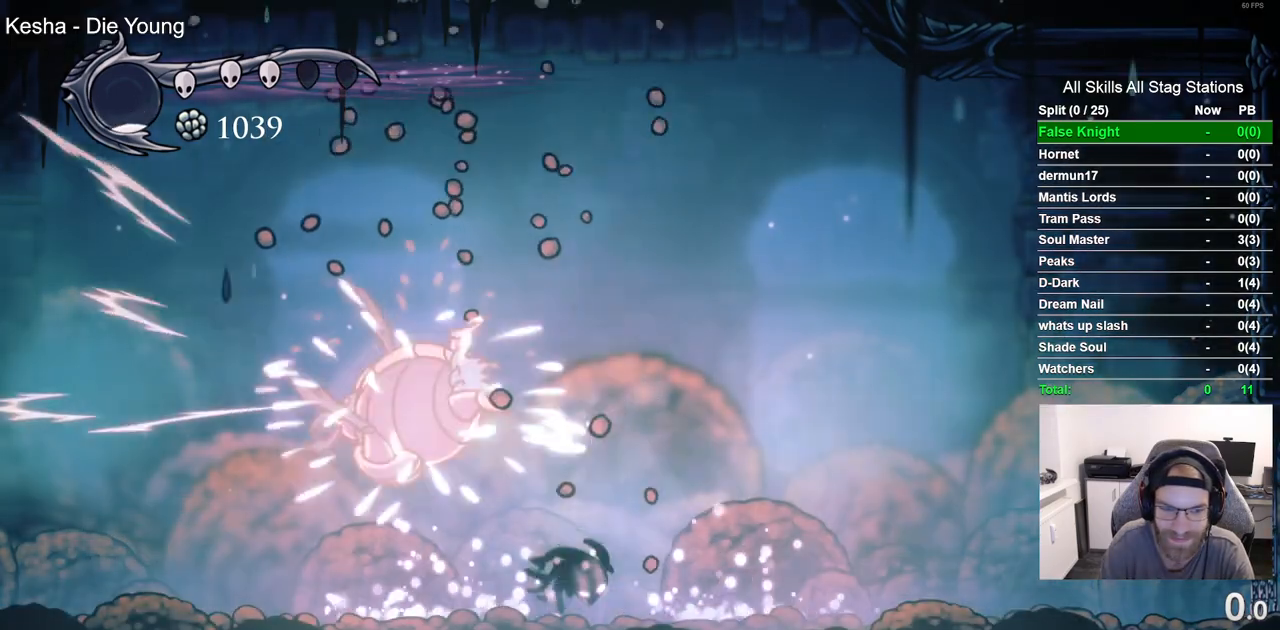
{"dt_ms": 500, "buttons": ["SQUARE"], "left_stick": "center", "right_stick": "center", "events": [[267, "L1", "down"], [283, "L1", "up"], [467, "SQUARE", "down"]]}
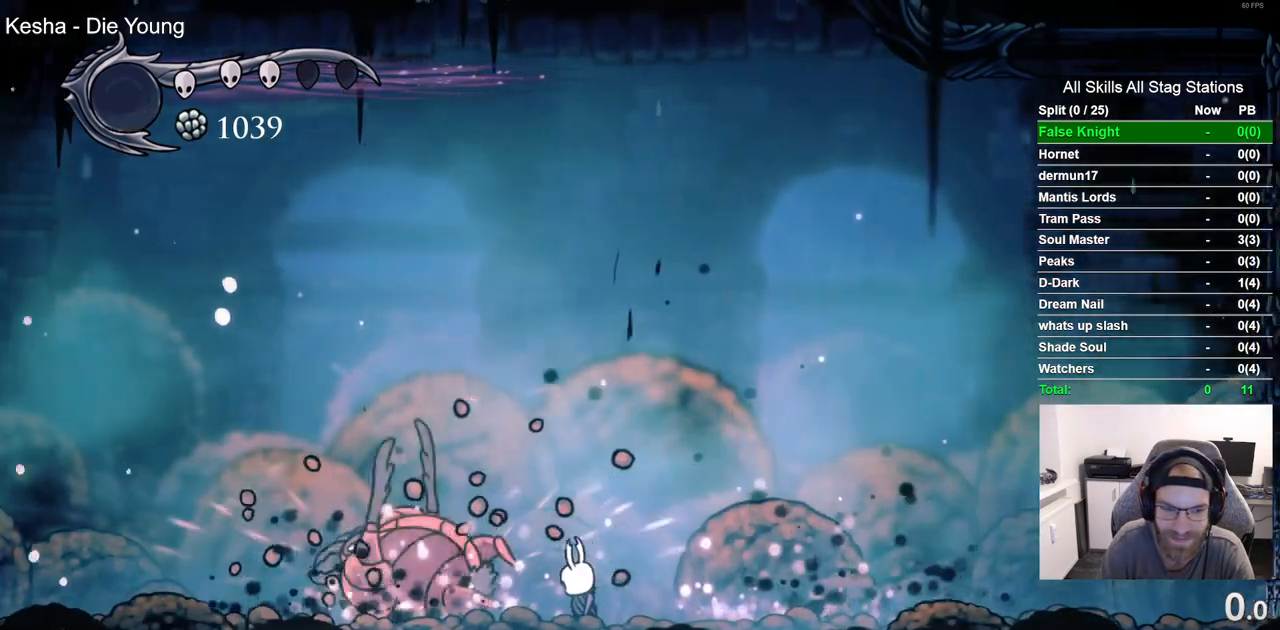
{"dt_ms": 500, "buttons": [], "left_stick": "center", "right_stick": "center", "events": [[117, "SQUARE", "up"], [317, "SQUARE", "down"], [467, "SQUARE", "up"]]}
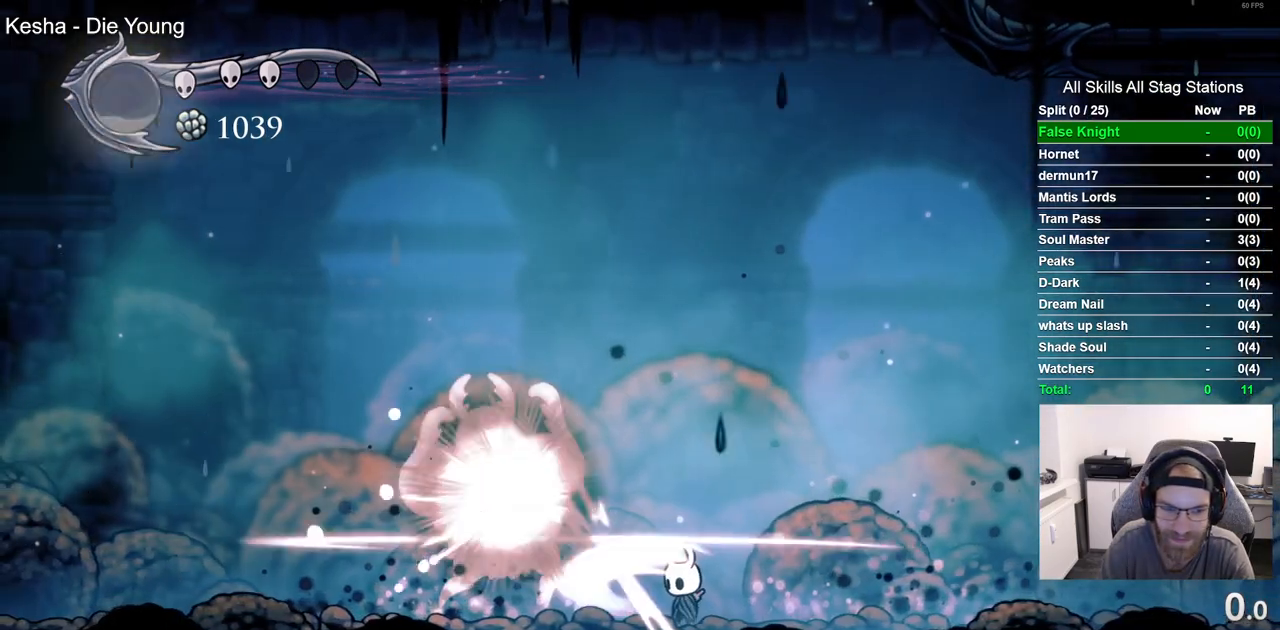
{"dt_ms": 500, "buttons": [], "left_stick": "center", "right_stick": "center", "events": [[267, "SQUARE", "down"], [433, "SQUARE", "up"]]}
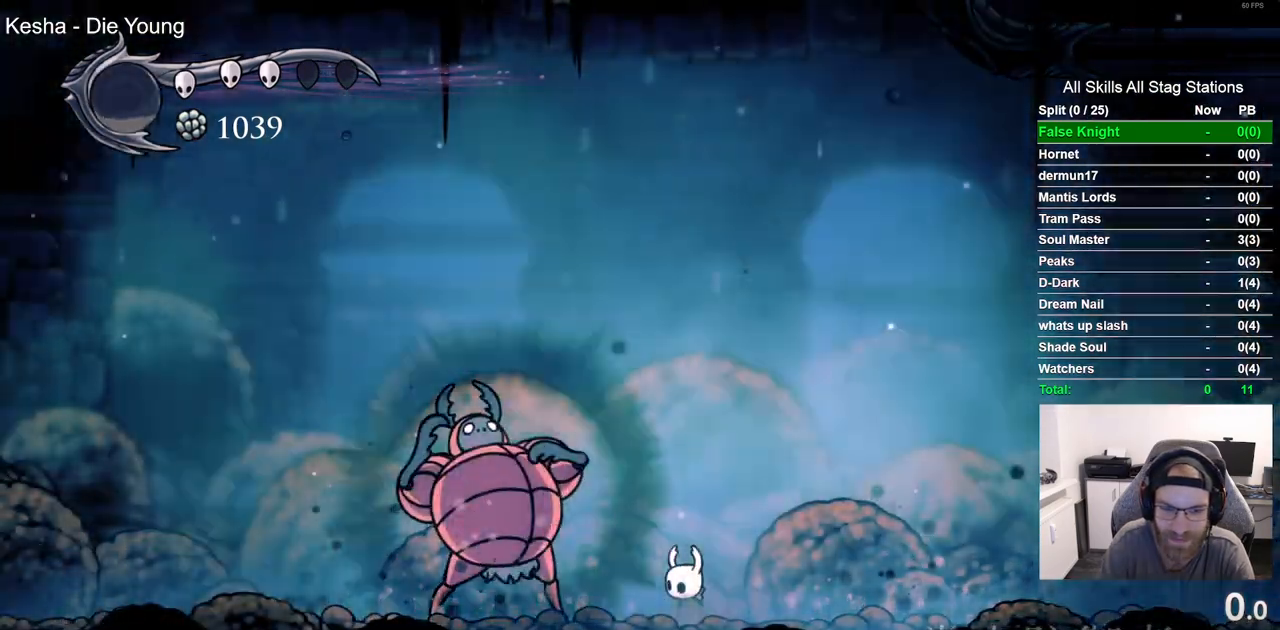
{"dt_ms": 500, "buttons": [], "left_stick": "center", "right_stick": "center", "events": []}
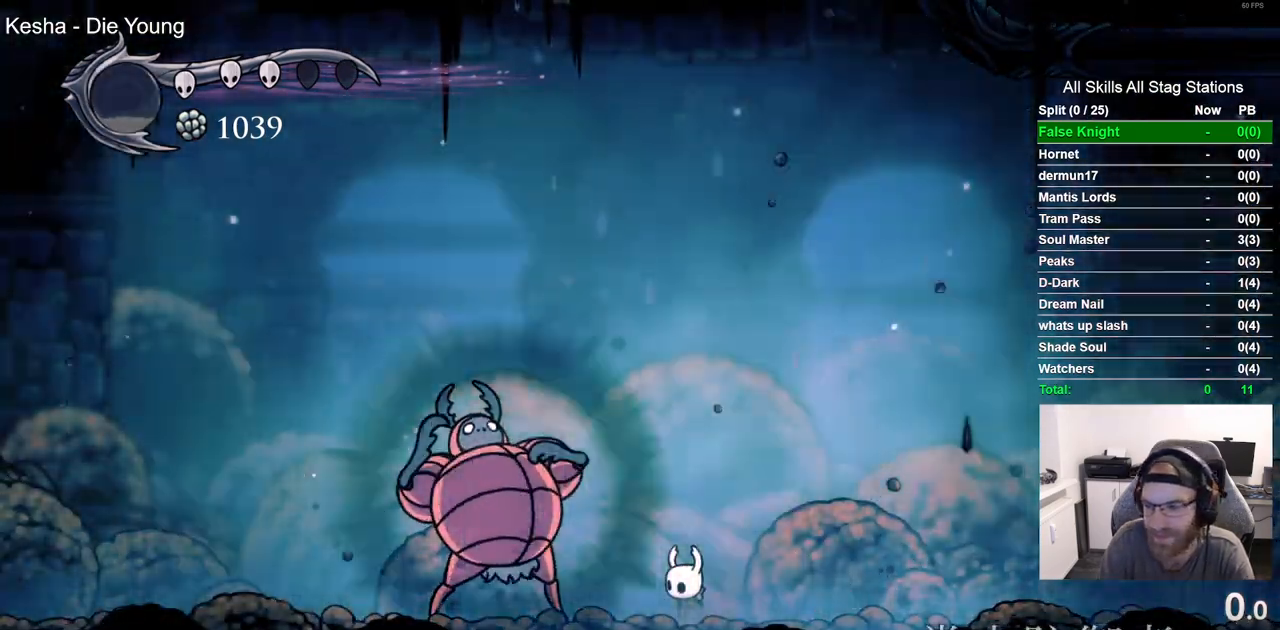
{"dt_ms": 500, "buttons": [], "left_stick": "center", "right_stick": "center", "events": []}
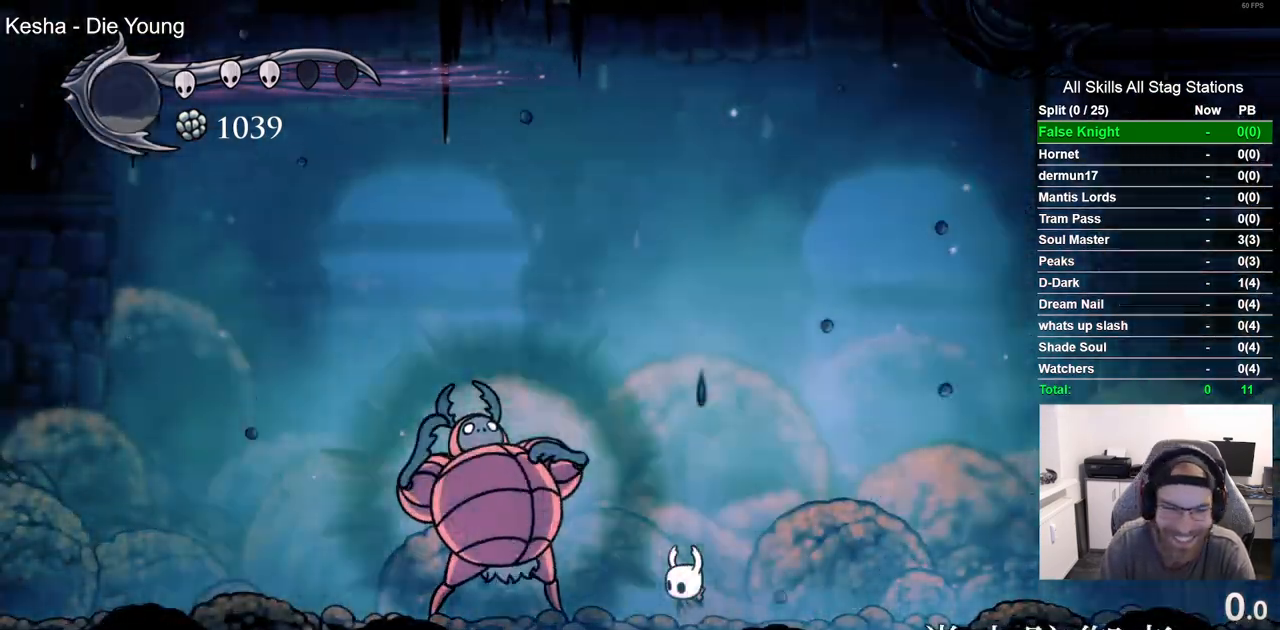
{"dt_ms": 500, "buttons": [], "left_stick": "center", "right_stick": "center", "events": []}
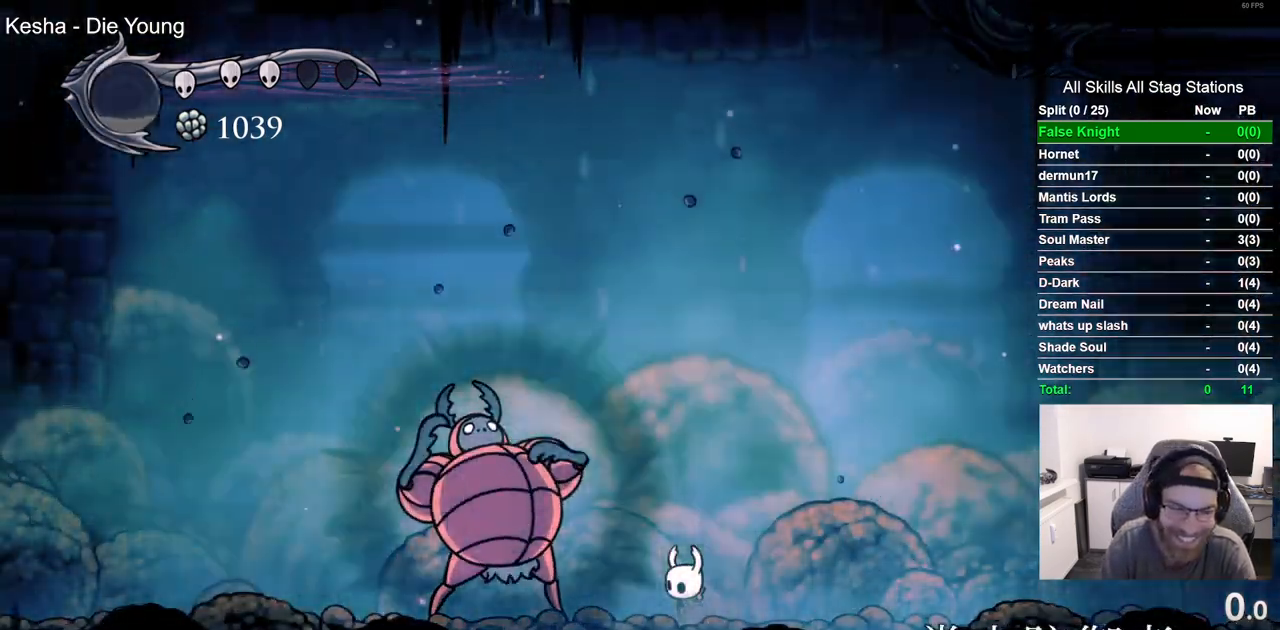
{"dt_ms": 500, "buttons": [], "left_stick": "center", "right_stick": "center", "events": []}
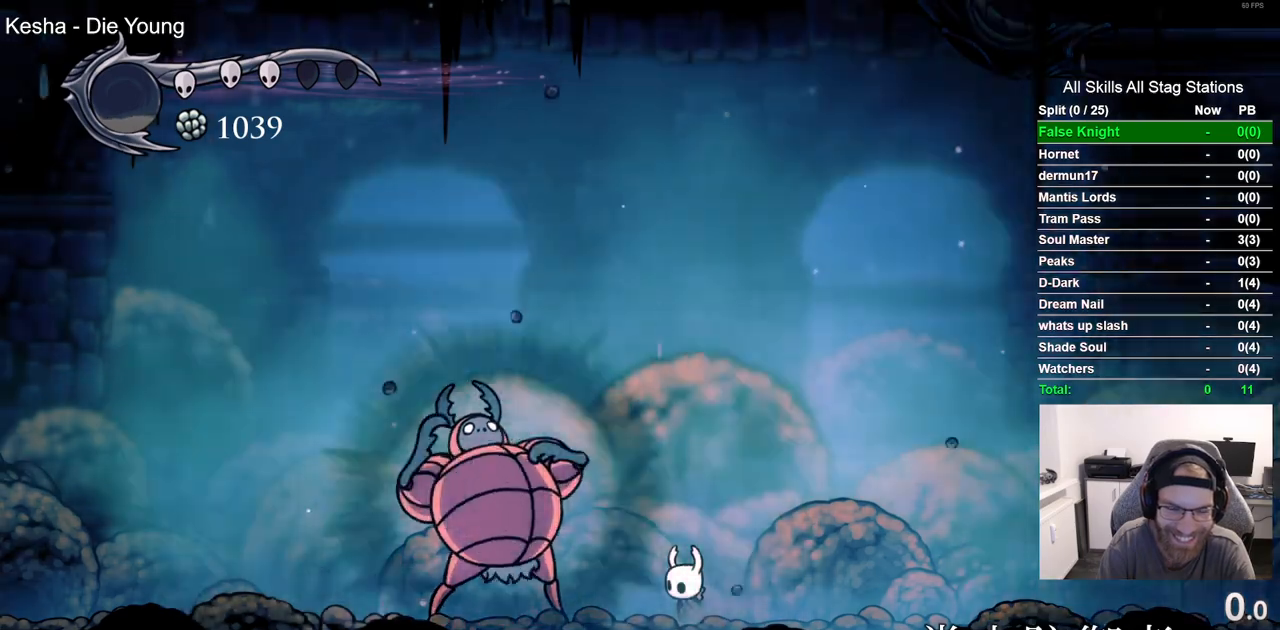
{"dt_ms": 500, "buttons": [], "left_stick": "center", "right_stick": "center", "events": [[167, "SQUARE", "down"], [367, "SQUARE", "up"]]}
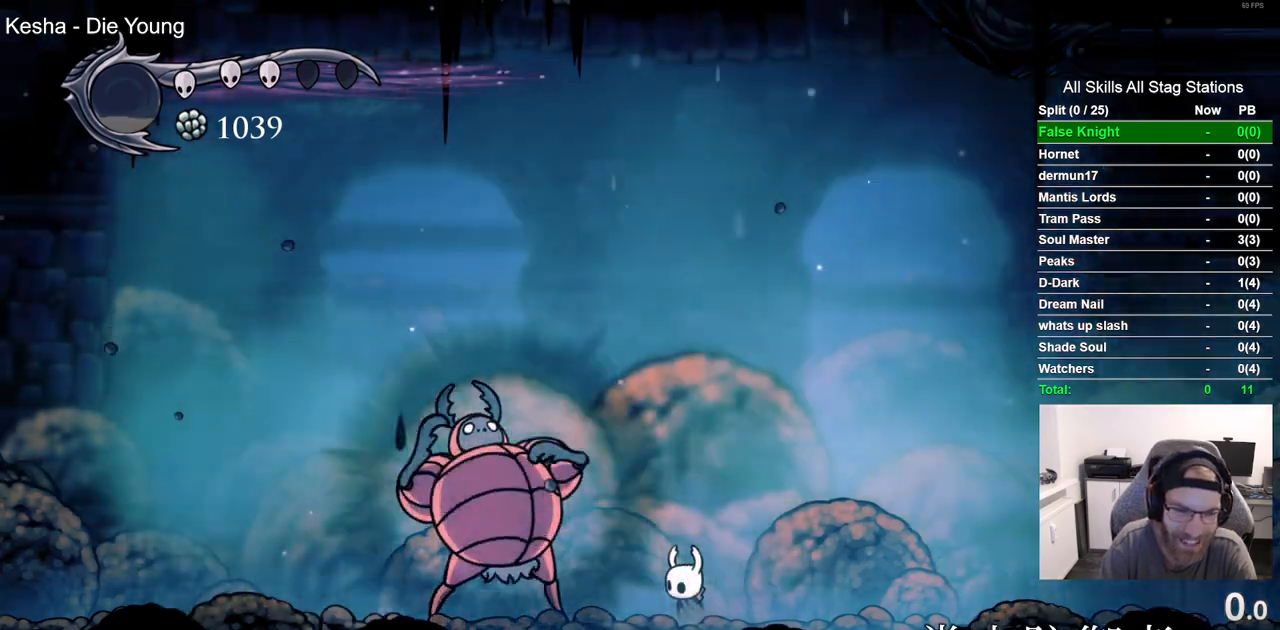
{"dt_ms": 500, "buttons": ["SQUARE"], "left_stick": "center", "right_stick": "center", "events": [[383, "SQUARE", "down"]]}
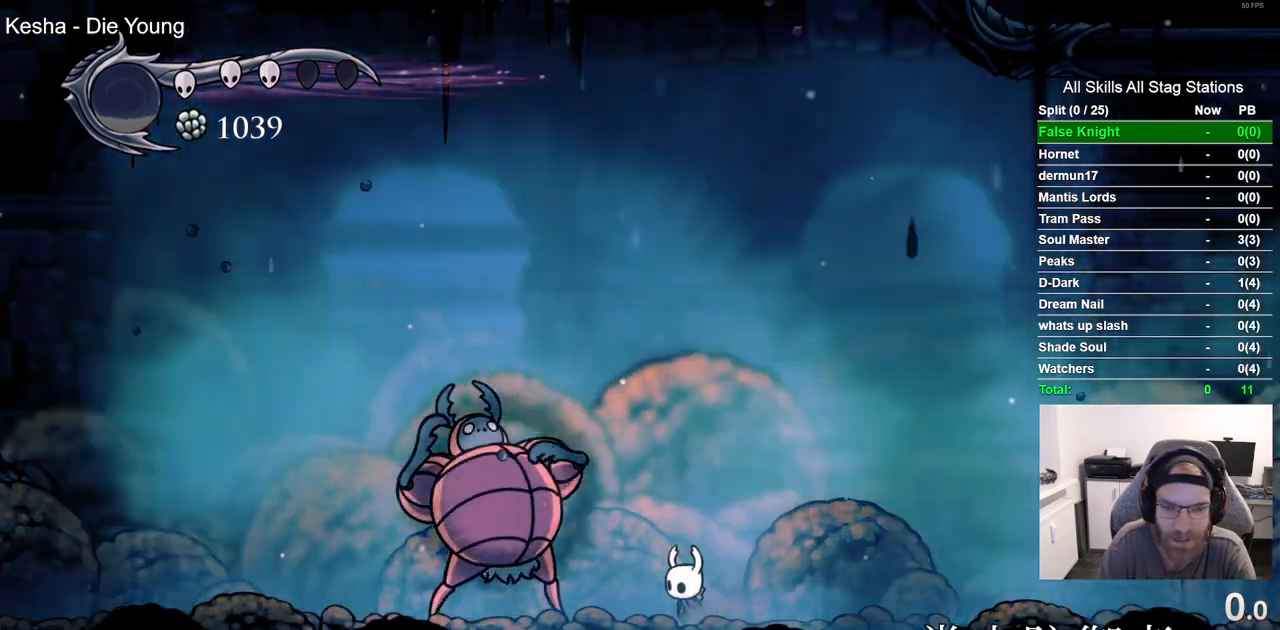
{"dt_ms": 500, "buttons": ["SQUARE"], "left_stick": "center", "right_stick": "center", "events": [[83, "SQUARE", "up"], [483, "SQUARE", "down"]]}
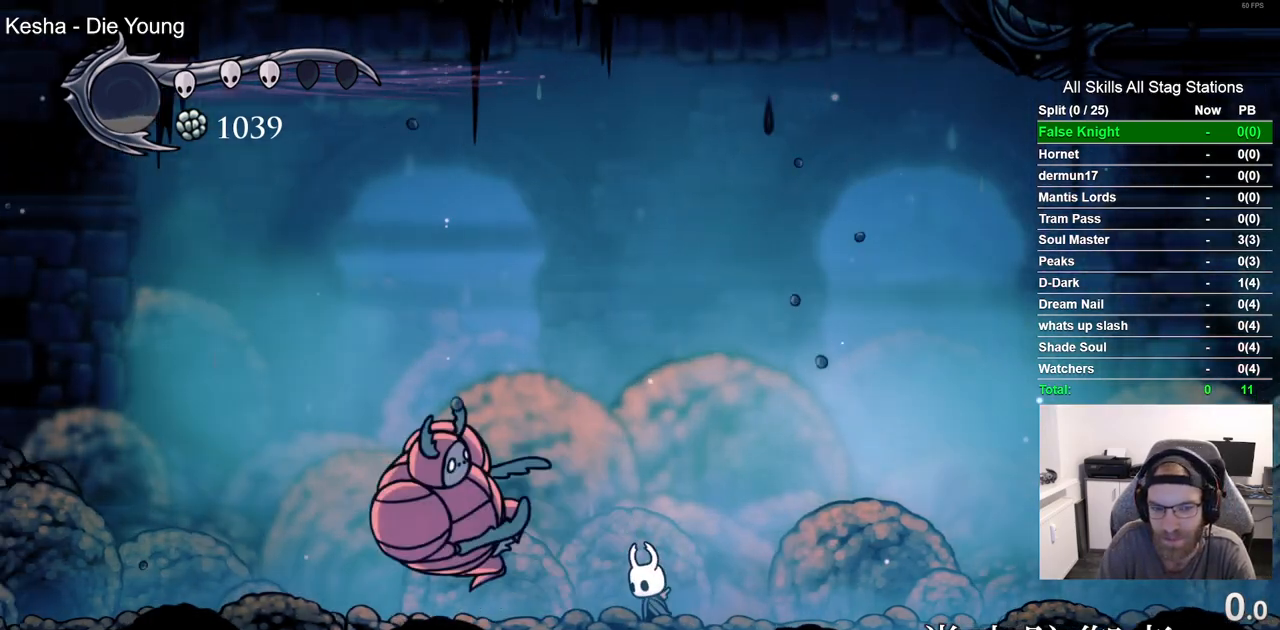
{"dt_ms": 500, "buttons": [], "left_stick": "center", "right_stick": "center", "events": [[150, "SQUARE", "up"]]}
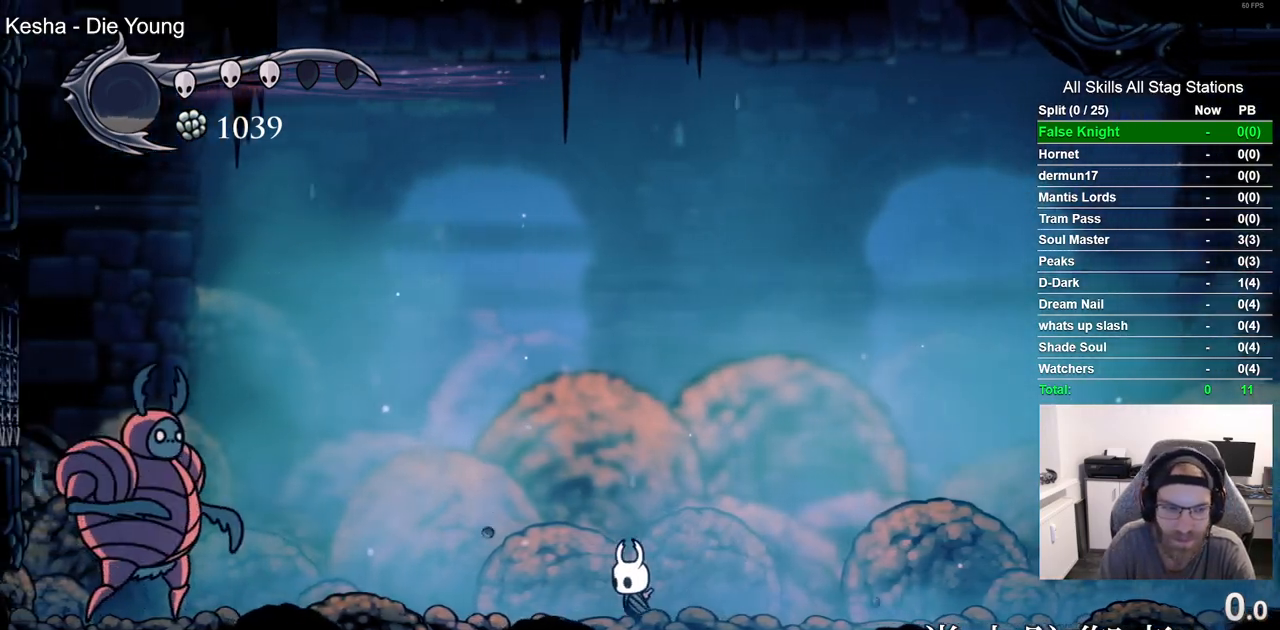
{"dt_ms": 500, "buttons": [], "left_stick": "center", "right_stick": "center", "events": []}